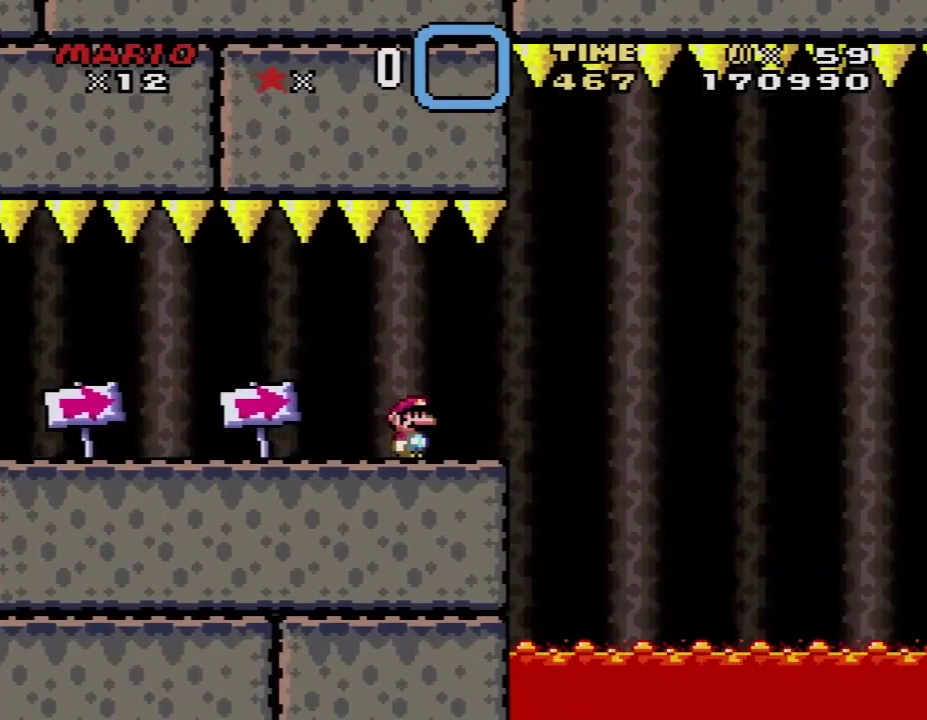
Gameplay with a controller (Nintendo layout); each line is a JSON object with the inputs held at the frame after it. "events" lists button and stick changes between this image and that frame as [ms after this image, input, new state], when the widget could be followed in between. Not read: L3 R3.
{"buttons": ["Y"], "events": [[200, "DPAD_RIGHT", "down"], [283, "DPAD_RIGHT", "up"]]}
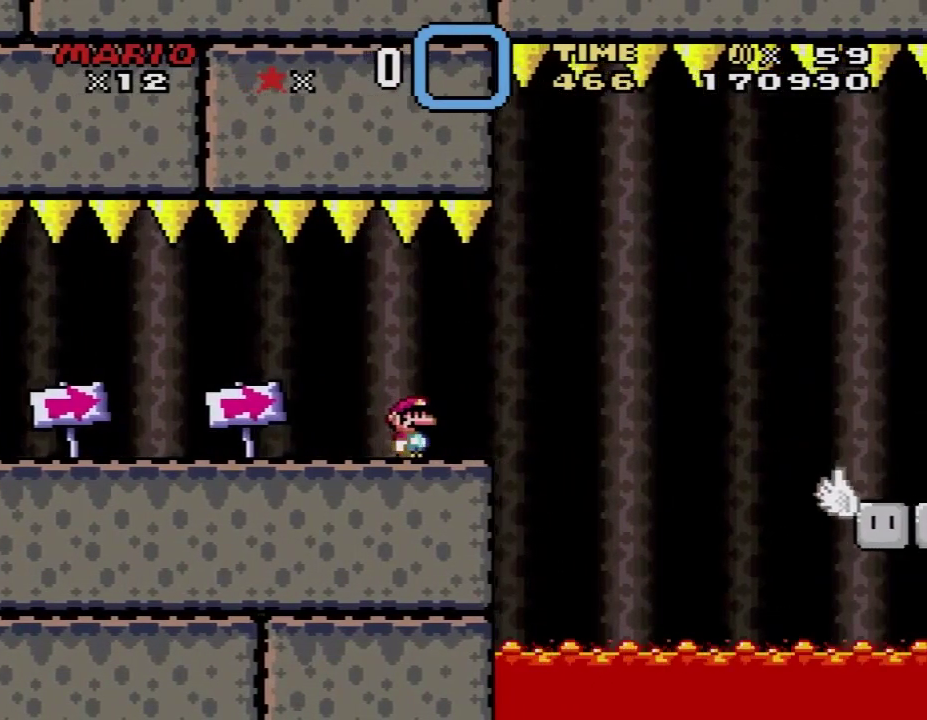
{"buttons": ["Y", "DPAD_RIGHT"], "events": [[117, "DPAD_RIGHT", "down"], [200, "DPAD_RIGHT", "up"], [267, "DPAD_RIGHT", "down"]]}
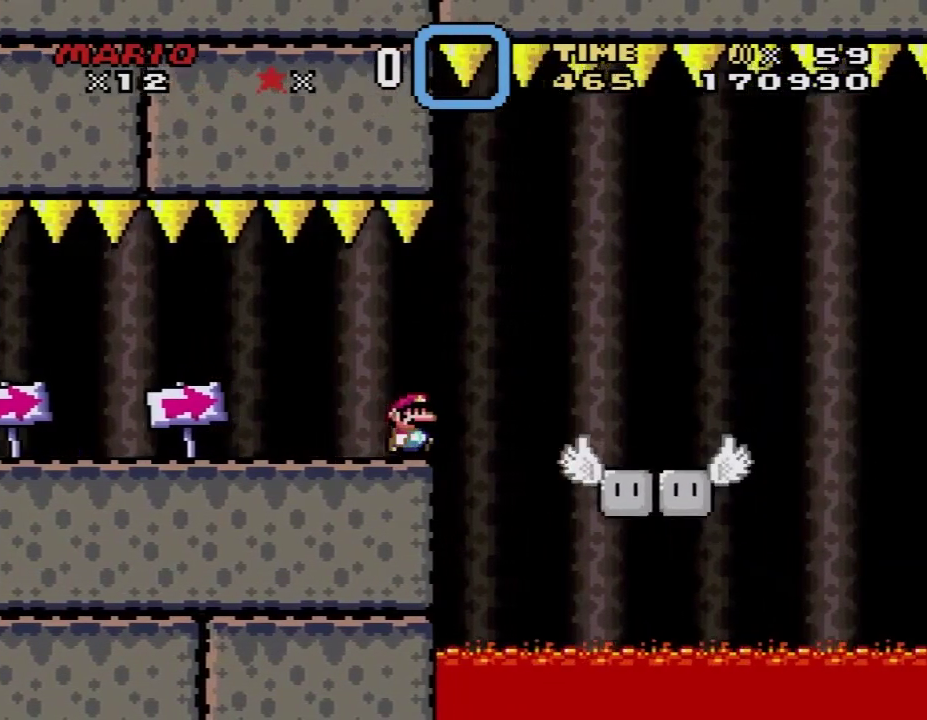
{"buttons": ["Y"], "events": [[50, "B", "down"], [150, "B", "up"], [200, "DPAD_RIGHT", "up"], [250, "DPAD_UP", "down"], [300, "DPAD_LEFT", "down"], [300, "DPAD_UP", "up"], [450, "DPAD_LEFT", "up"]]}
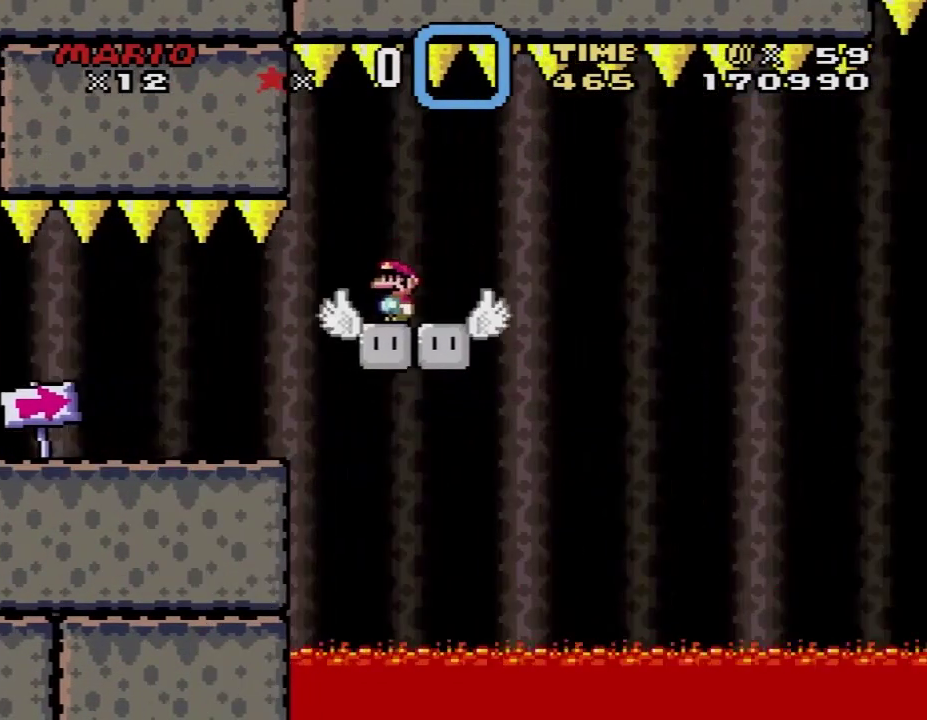
{"buttons": ["Y"], "events": [[267, "Y", "up"], [450, "Y", "down"]]}
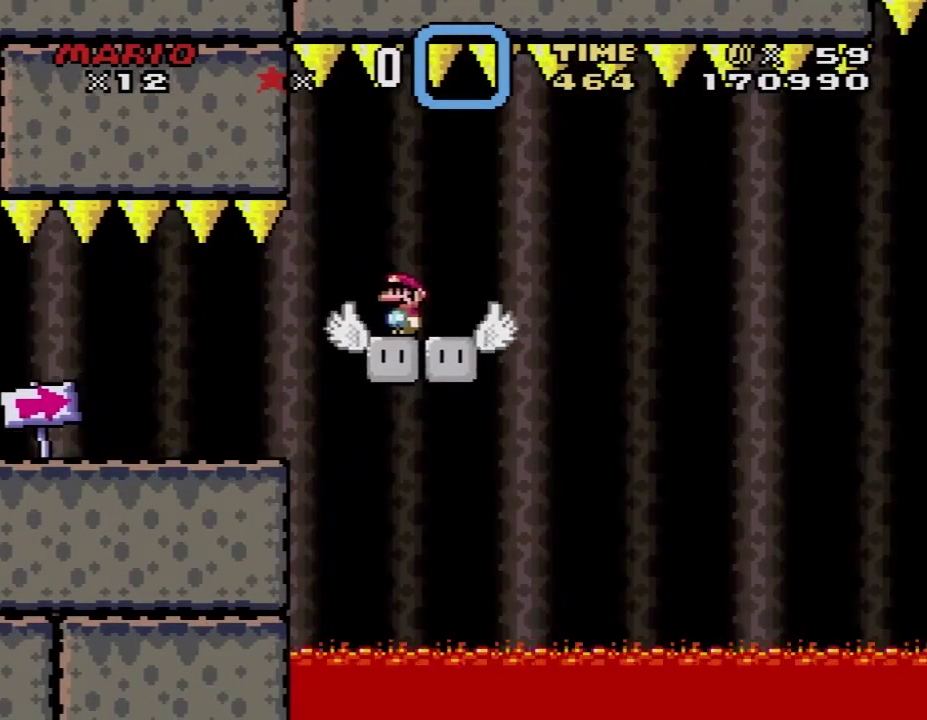
{"buttons": ["Y"], "events": [[17, "DPAD_RIGHT", "down"], [117, "DPAD_RIGHT", "up"], [333, "DPAD_RIGHT", "down"], [450, "DPAD_RIGHT", "up"]]}
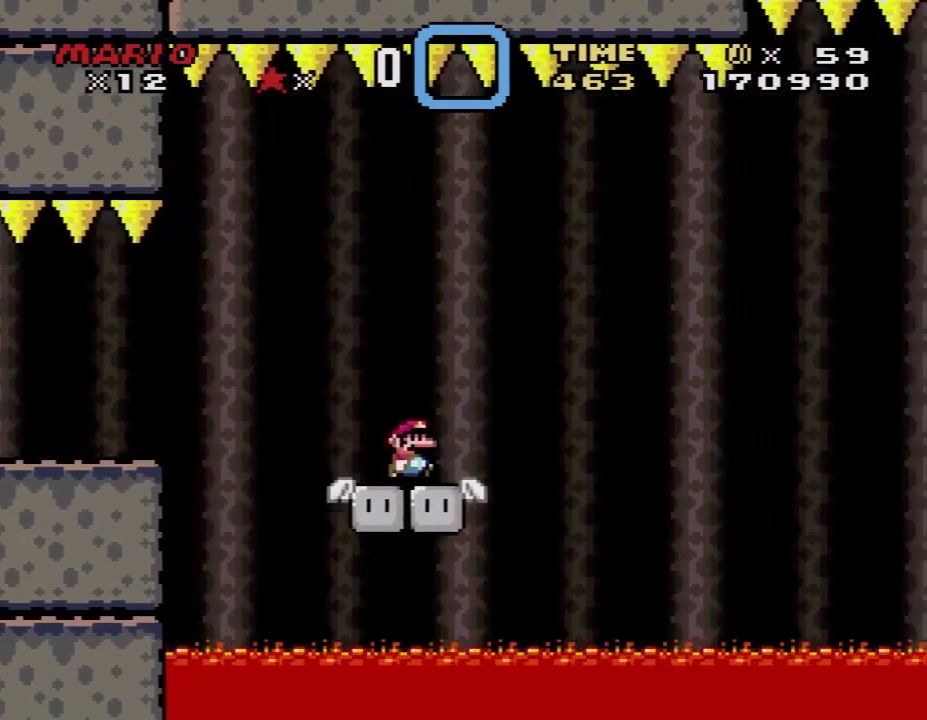
{"buttons": ["Y"], "events": []}
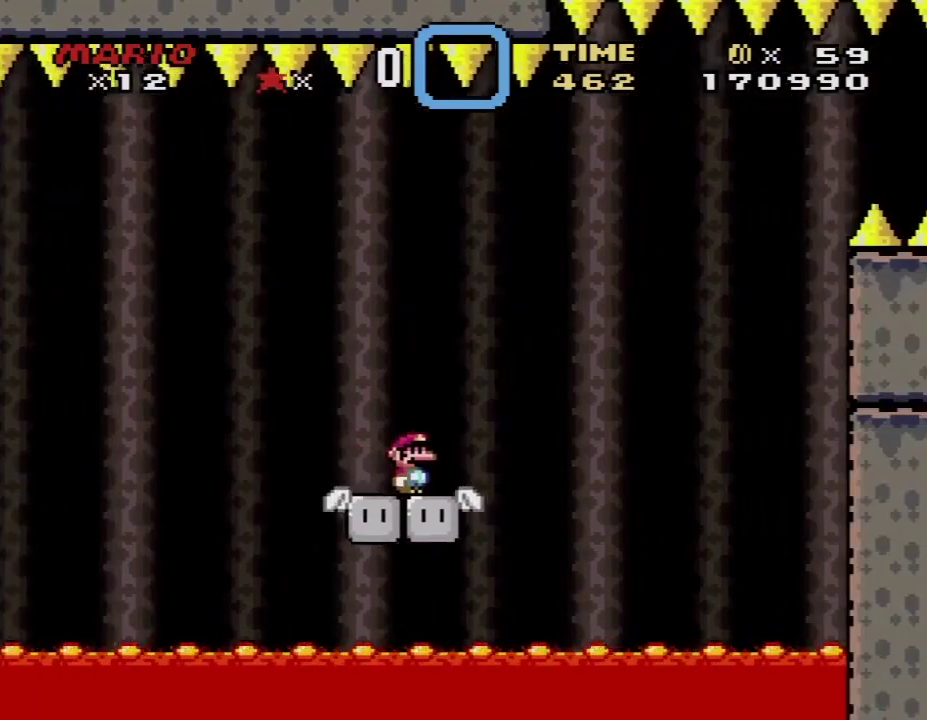
{"buttons": ["Y"], "events": []}
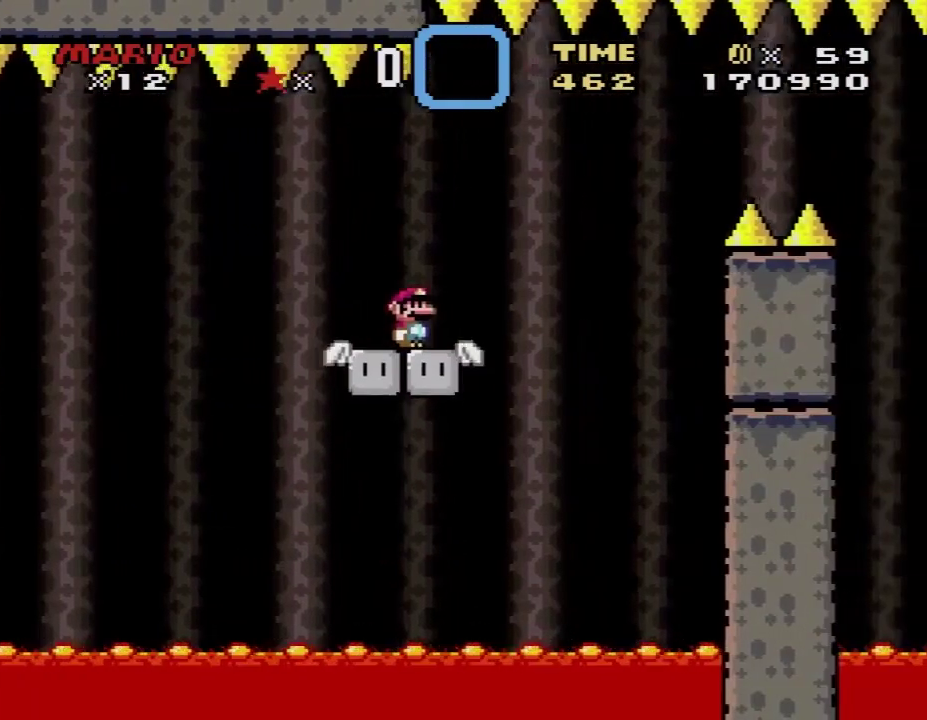
{"buttons": ["Y"], "events": []}
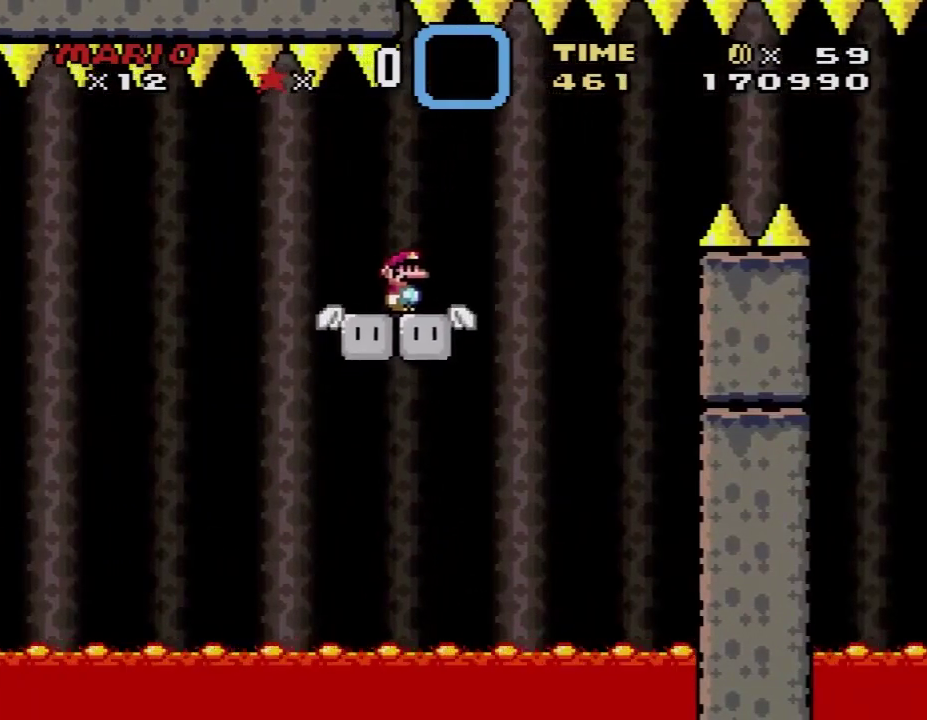
{"buttons": ["Y"], "events": [[333, "DPAD_LEFT", "down"], [450, "DPAD_LEFT", "up"]]}
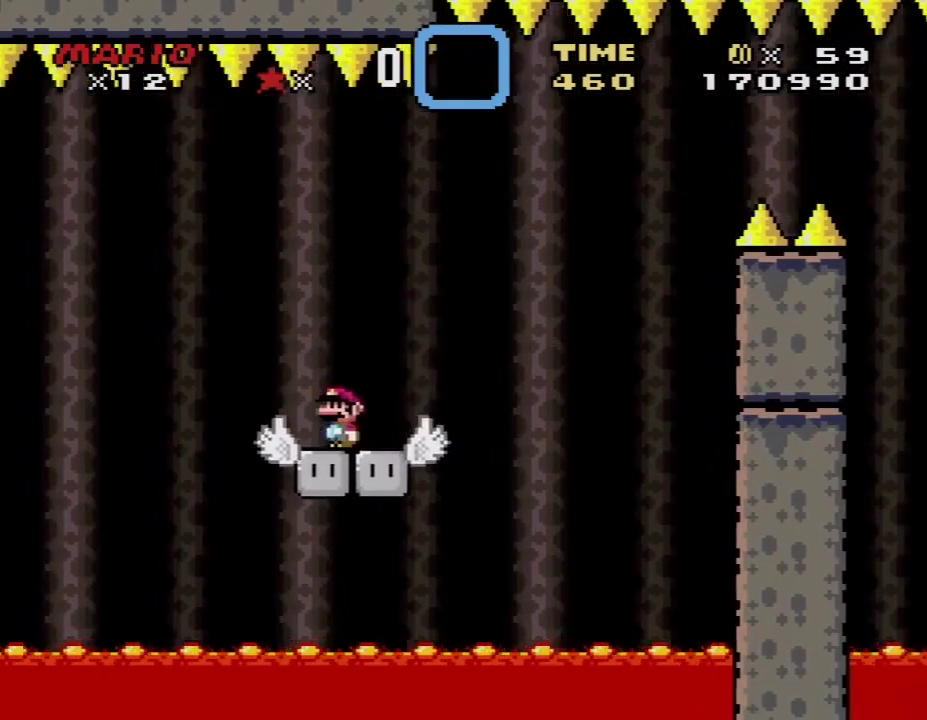
{"buttons": ["Y"], "events": [[200, "DPAD_LEFT", "down"], [300, "DPAD_LEFT", "up"]]}
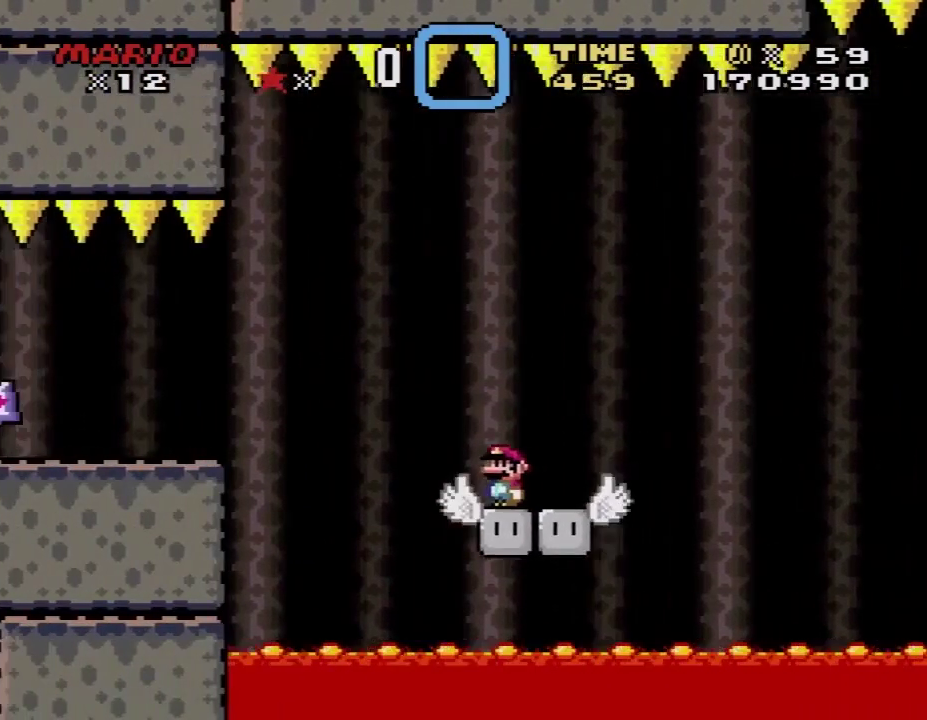
{"buttons": ["Y"], "events": []}
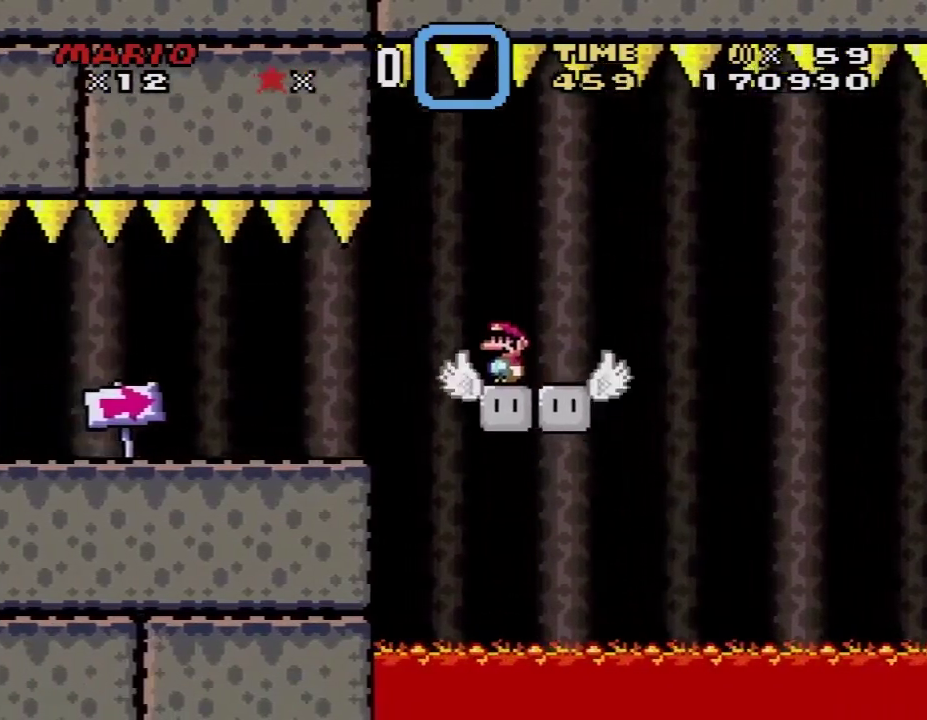
{"buttons": ["Y"], "events": []}
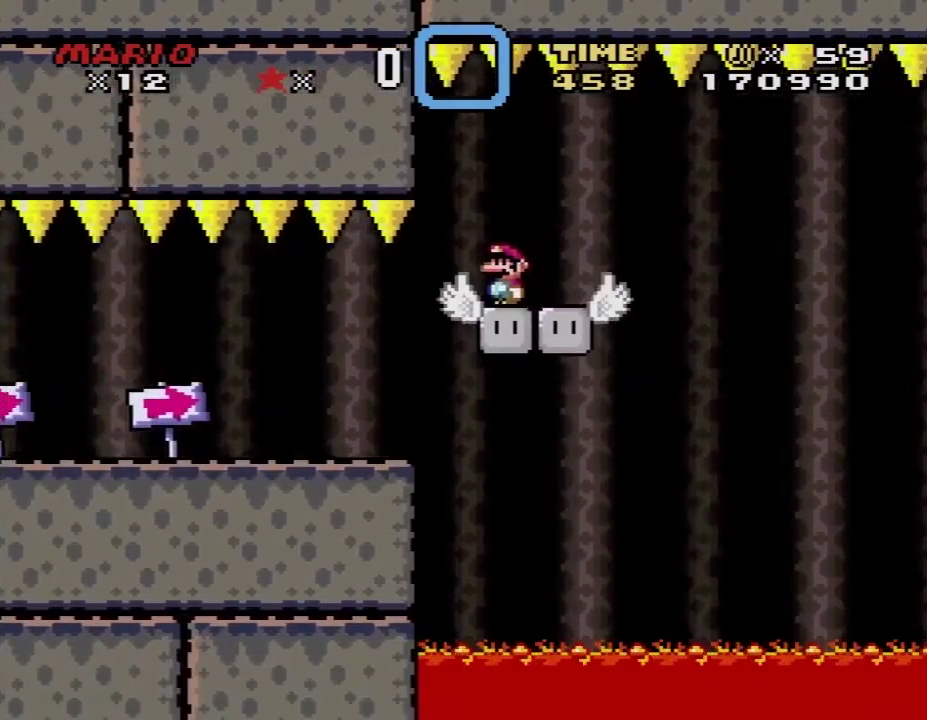
{"buttons": ["Y"], "events": []}
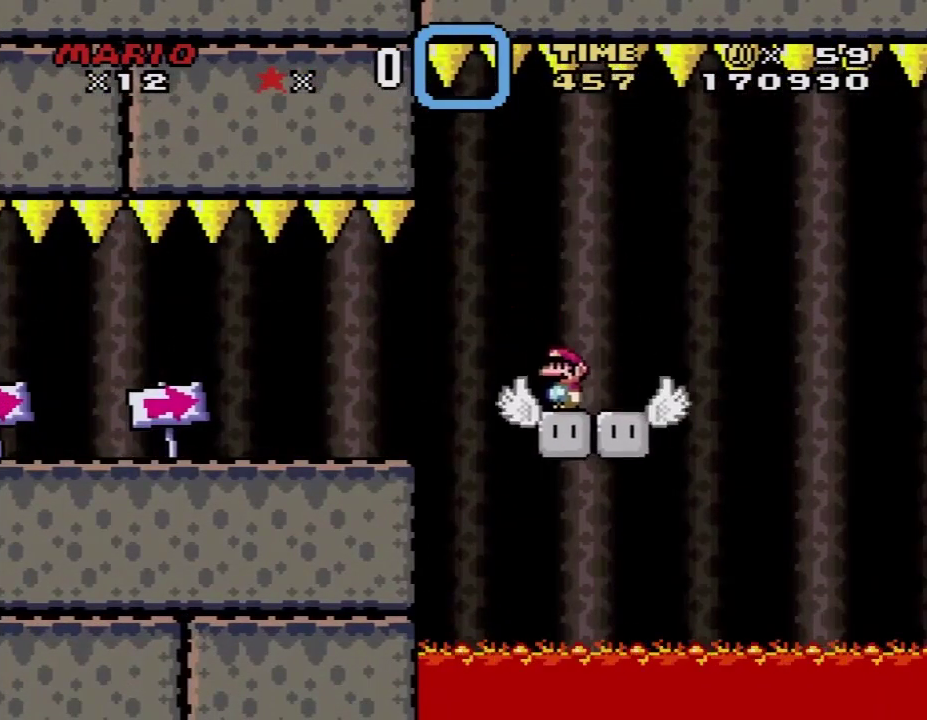
{"buttons": ["Y"], "events": []}
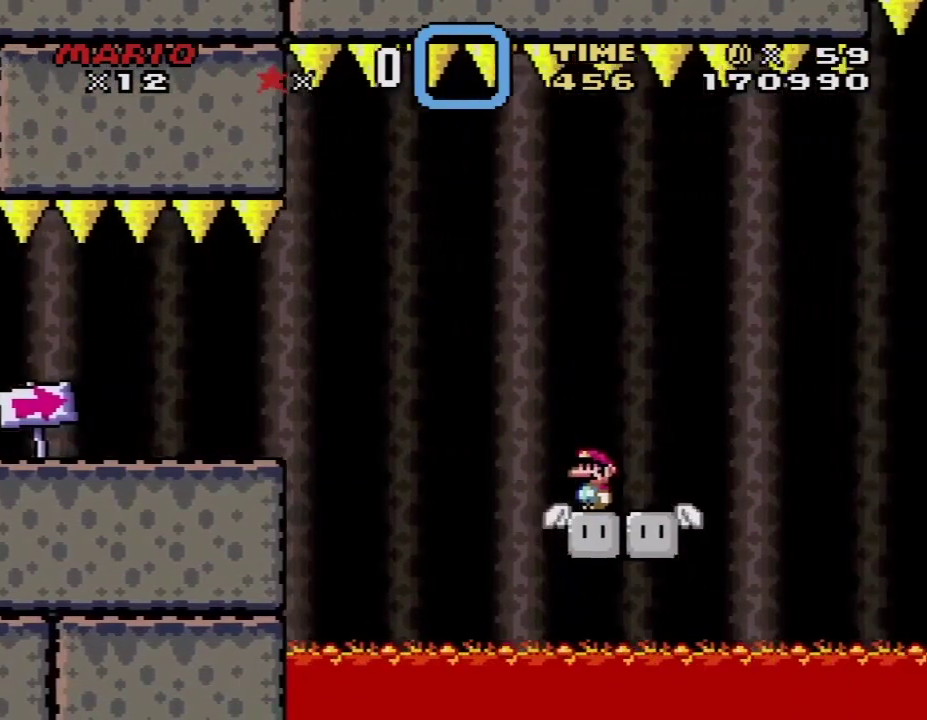
{"buttons": ["Y"], "events": []}
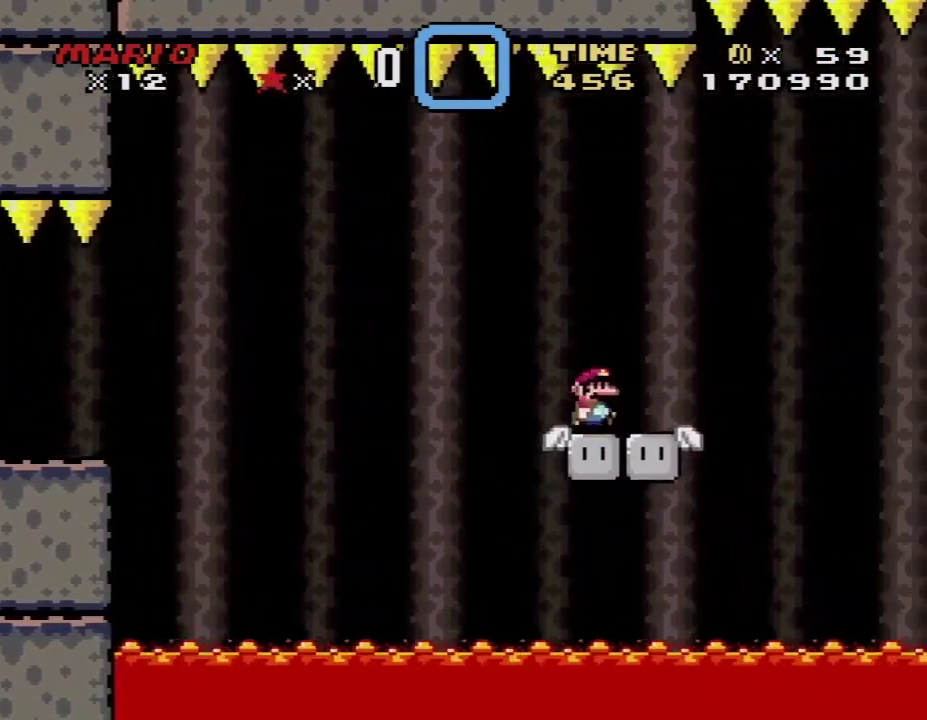
{"buttons": ["B", "Y", "DPAD_RIGHT"], "events": [[17, "DPAD_RIGHT", "down"], [367, "B", "down"]]}
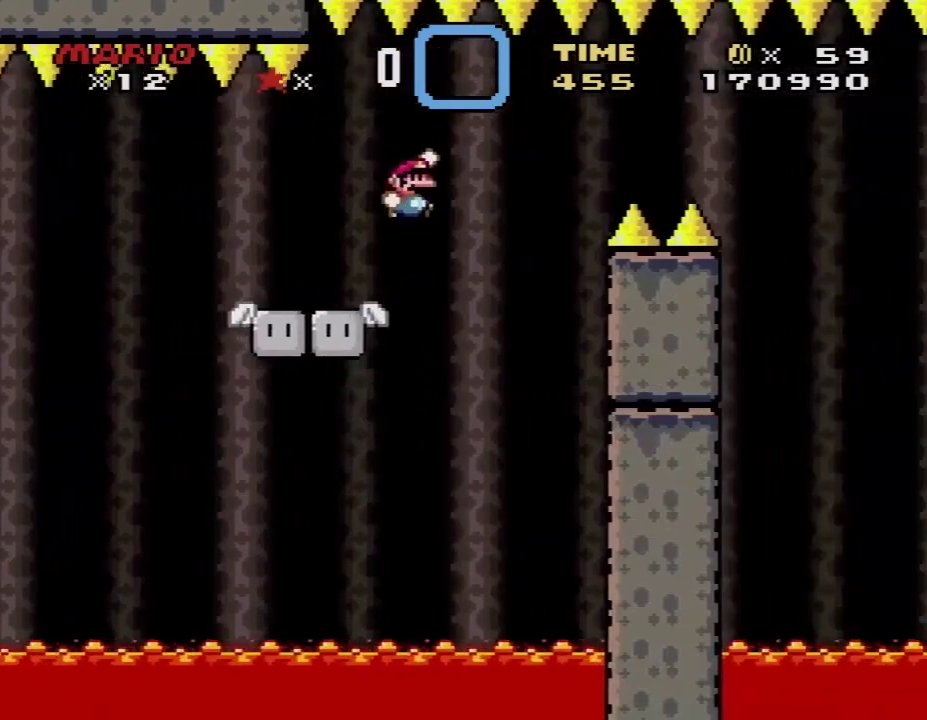
{"buttons": ["B", "Y", "DPAD_RIGHT"], "events": [[167, "B", "up"], [300, "B", "down"]]}
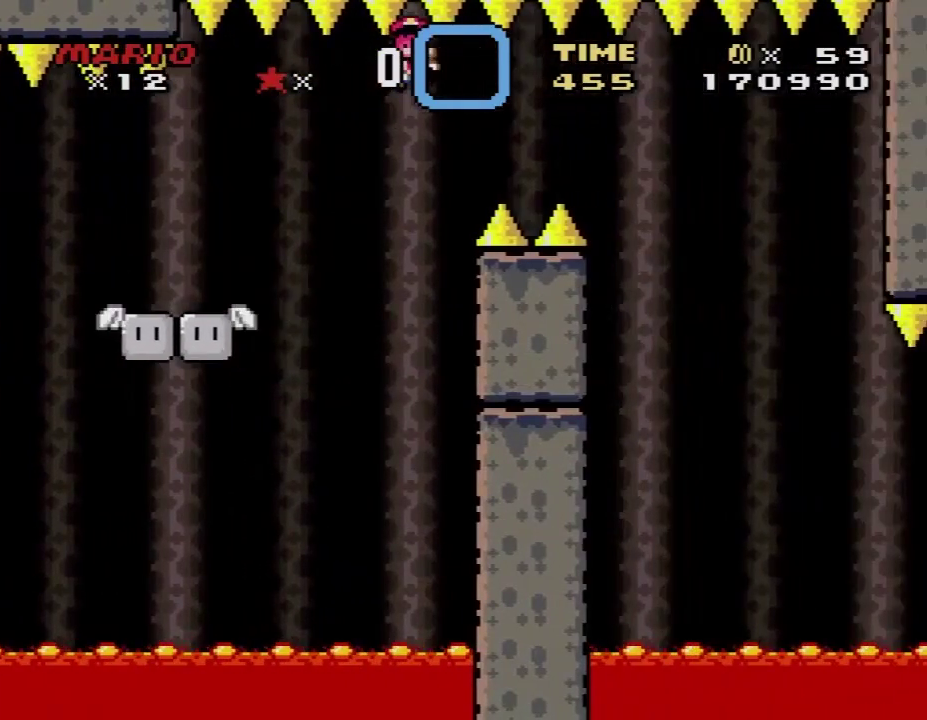
{"buttons": [], "events": [[200, "B", "up"], [233, "Y", "up"], [267, "DPAD_RIGHT", "up"]]}
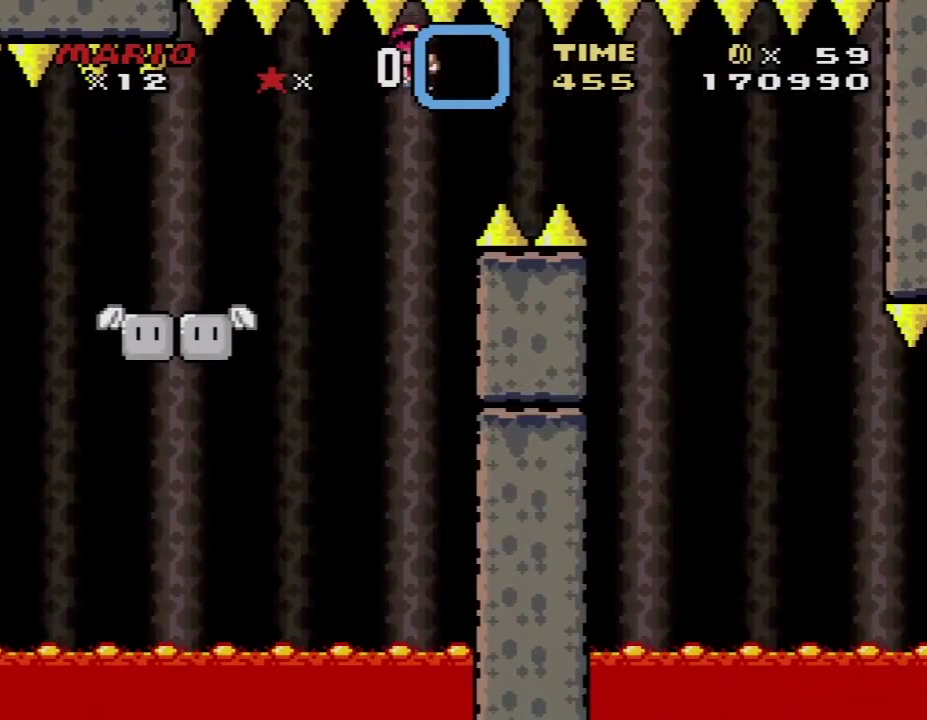
{"buttons": [], "events": []}
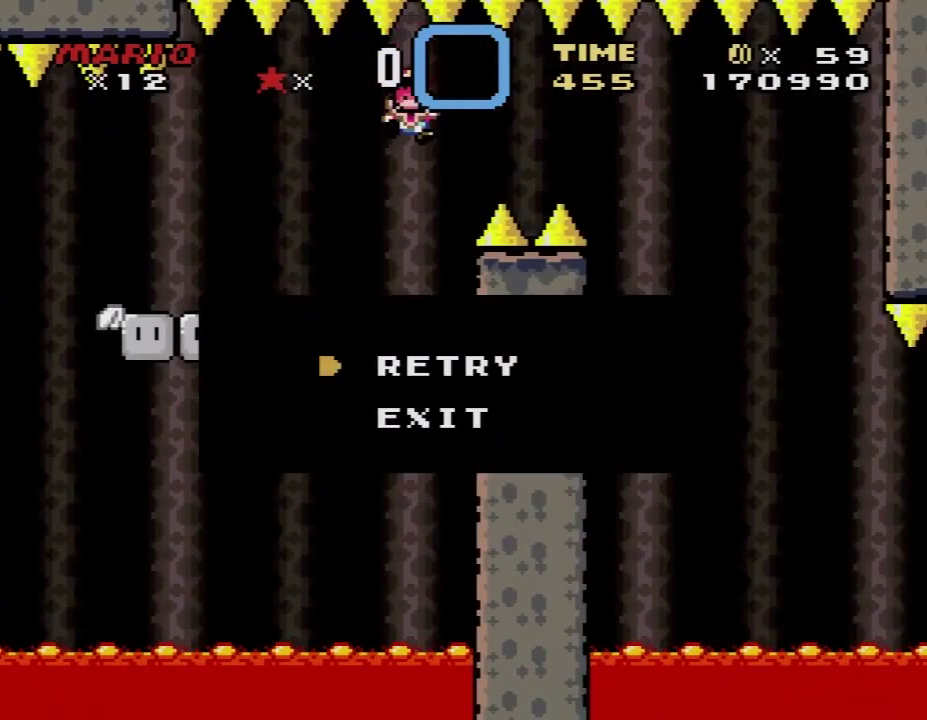
{"buttons": [], "events": [[200, "A", "down"], [333, "A", "up"]]}
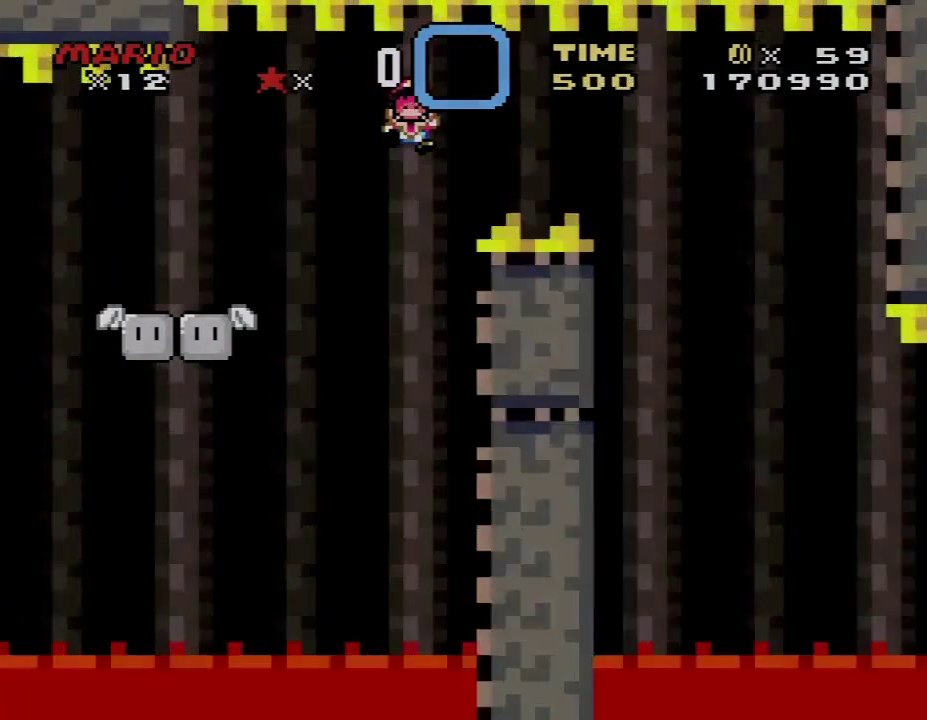
{"buttons": [], "events": []}
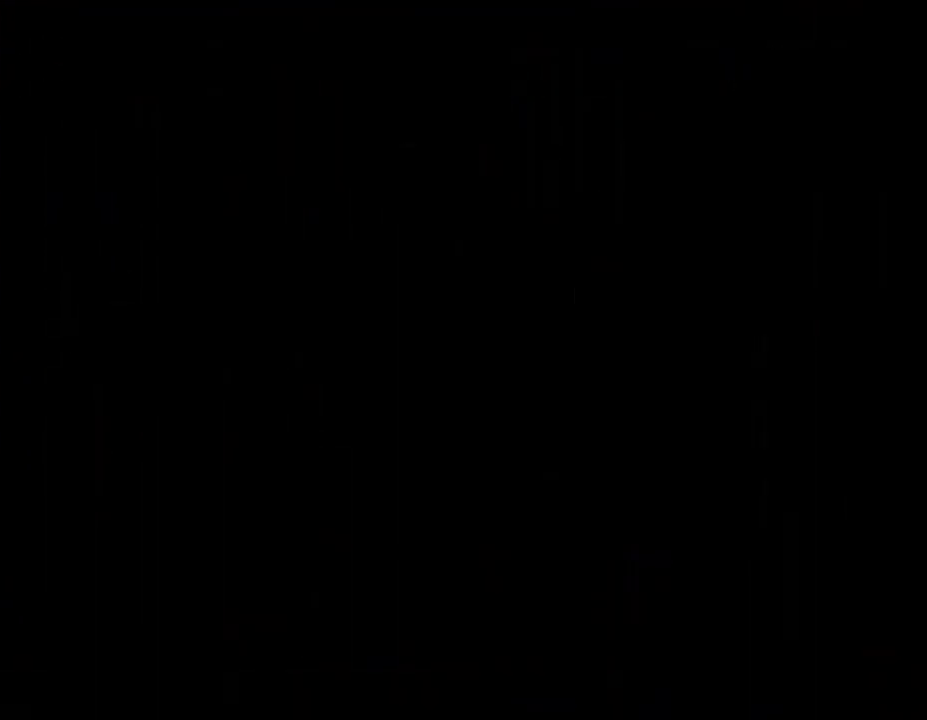
{"buttons": [], "events": []}
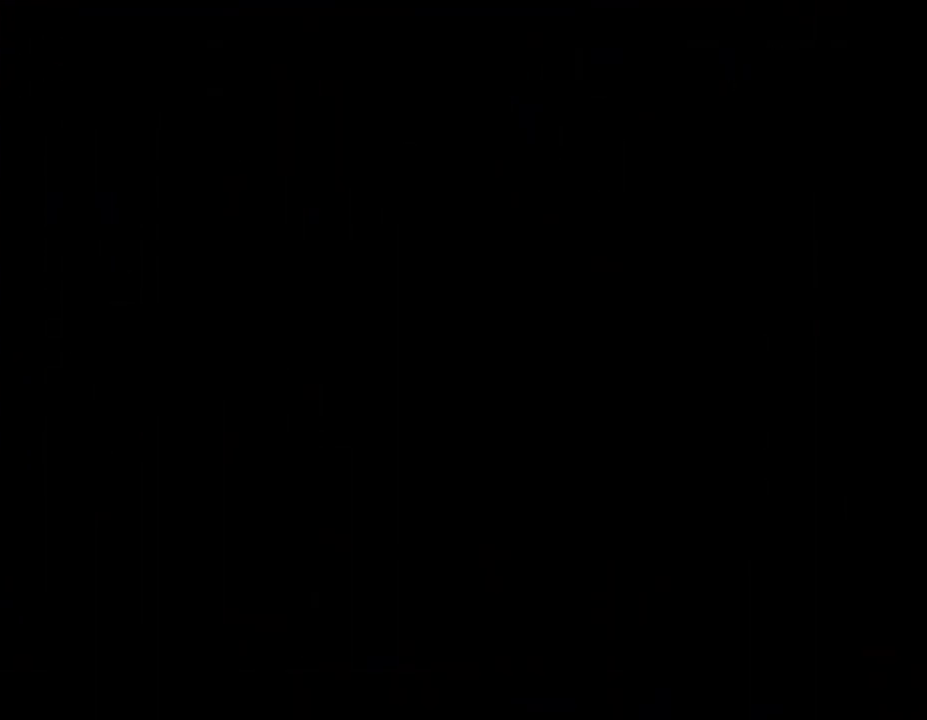
{"buttons": [], "events": []}
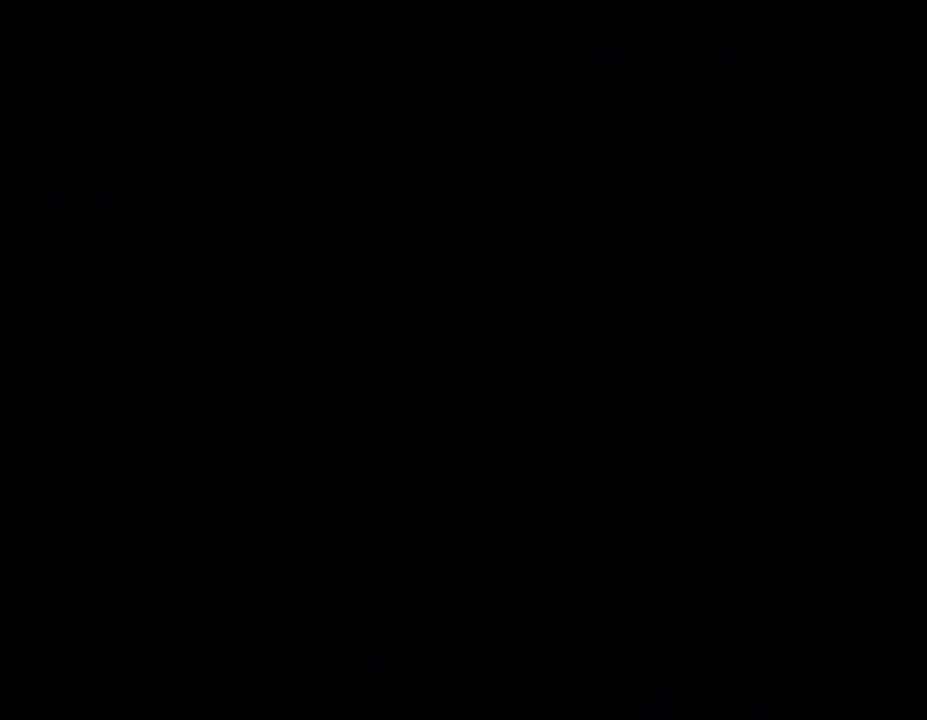
{"buttons": [], "events": []}
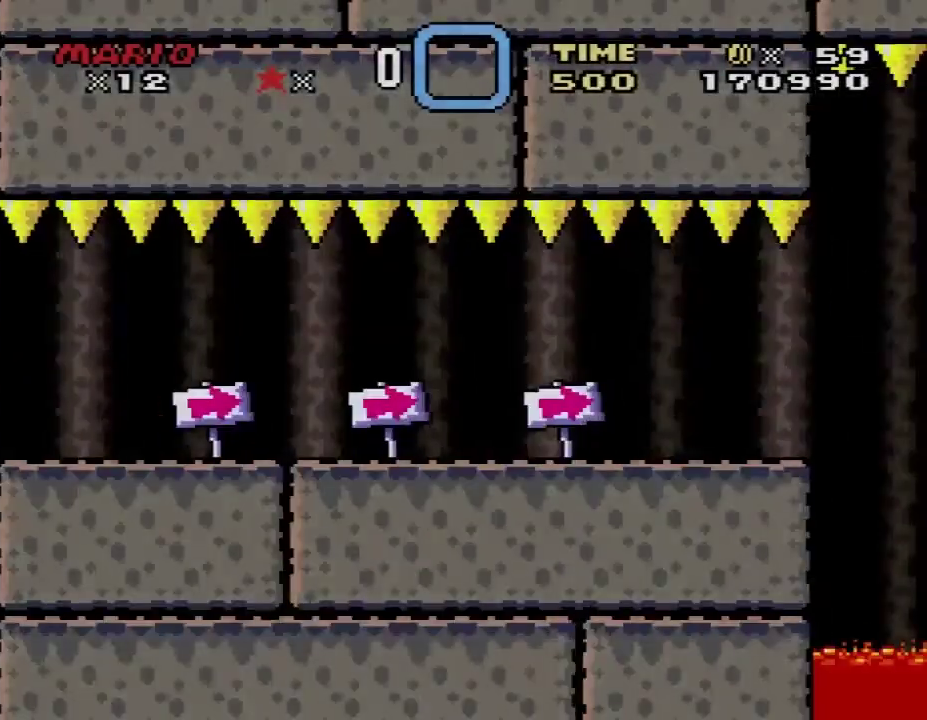
{"buttons": ["Y", "DPAD_RIGHT"], "events": [[100, "DPAD_RIGHT", "down"], [167, "Y", "down"]]}
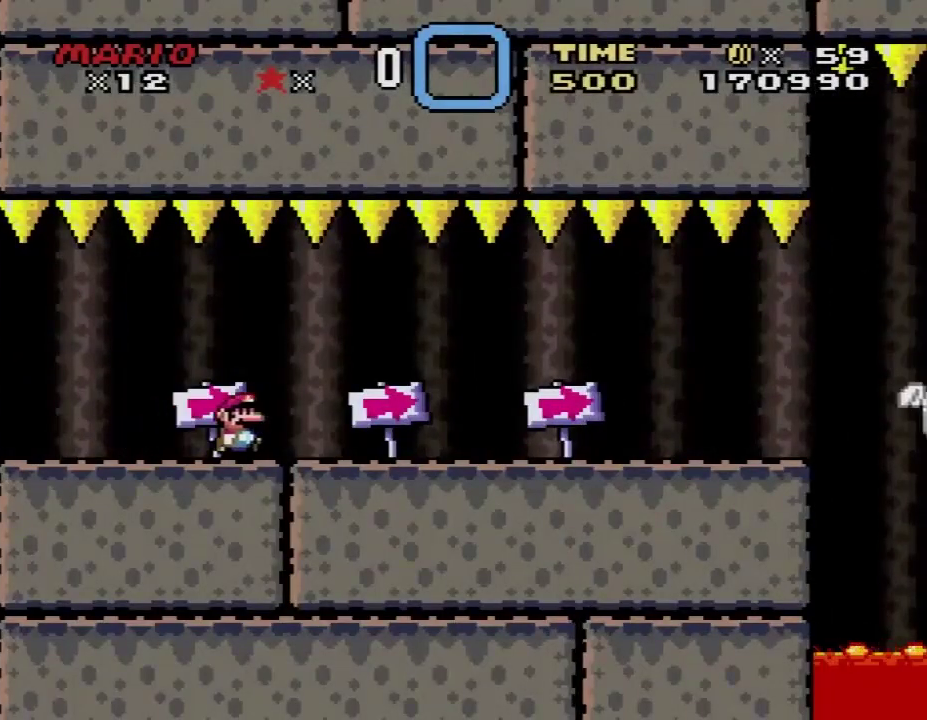
{"buttons": ["Y", "DPAD_RIGHT"], "events": []}